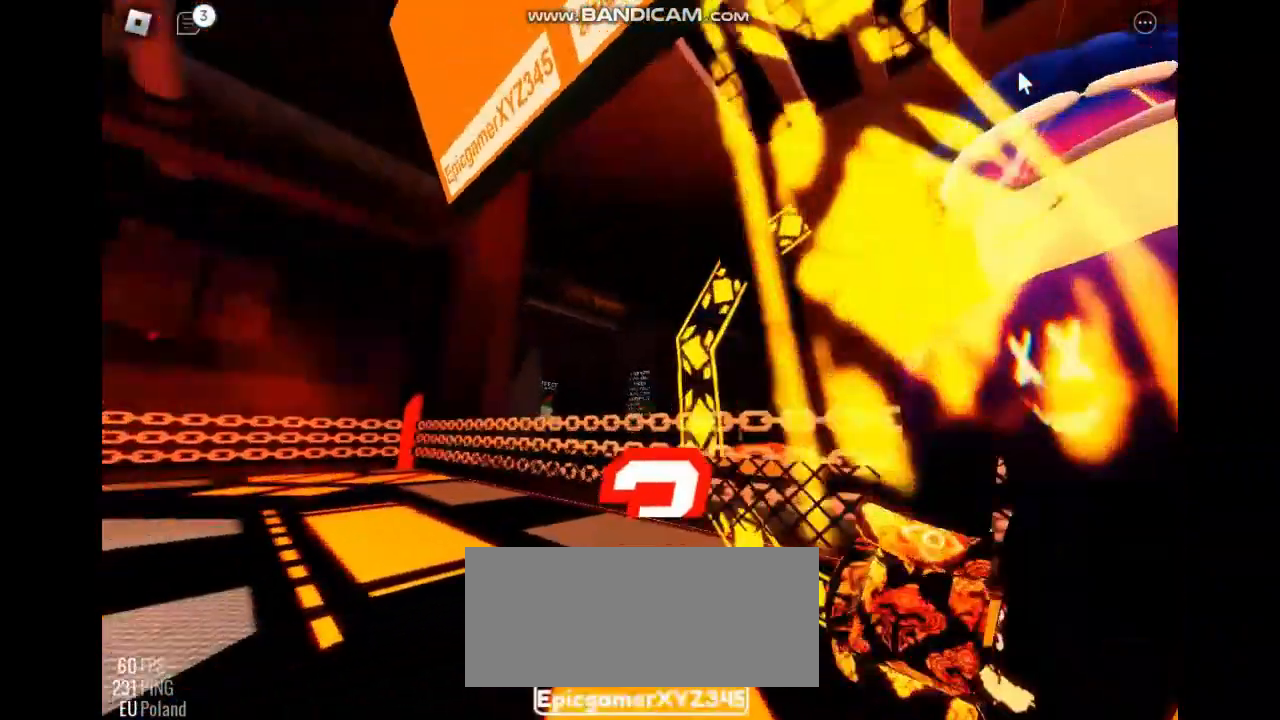
Gameplay with keyboard; each line is a JSON object with the keys held at the frame after it. "events" lists presses ("down") and releases ("up") of "c", "e", "f", "r", "space" and "z" between this image and that frame as [ms after this image, input, new state], when the widget could be followed in between. No other keys are recorded. Mouse input is not recorded. Not read: other_keys x.
{"keys": [], "events": []}
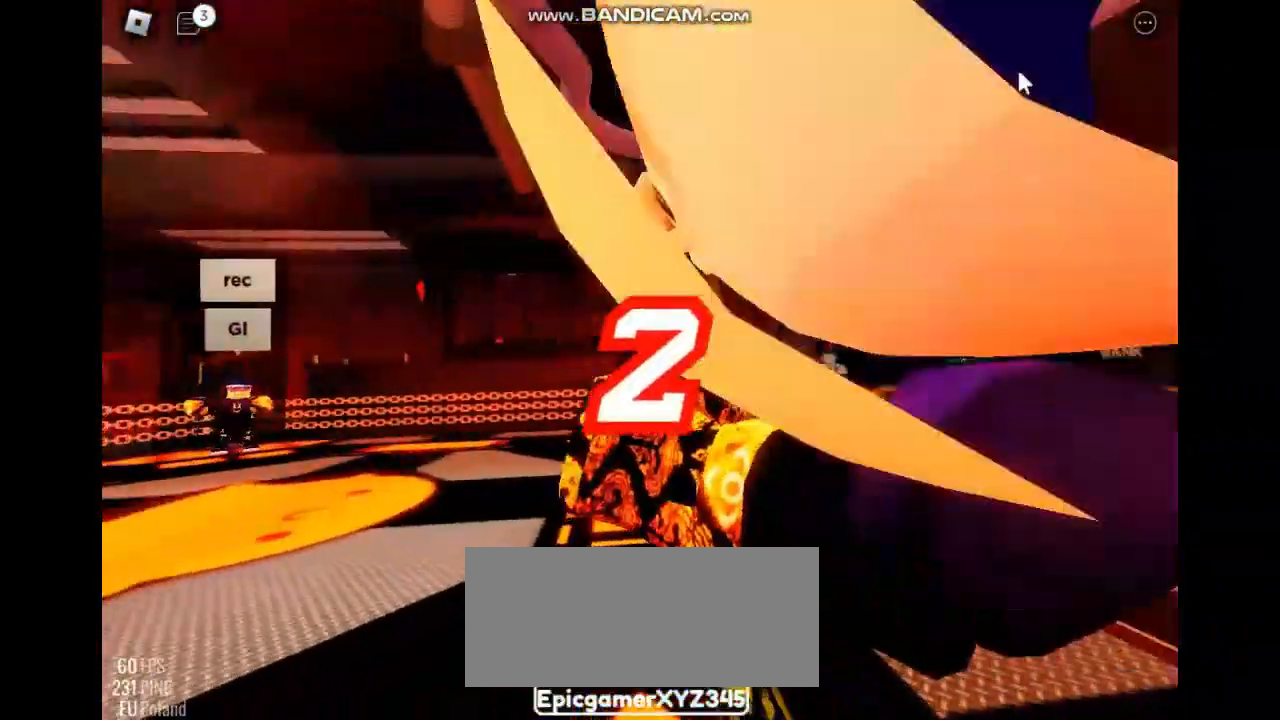
{"keys": [], "events": []}
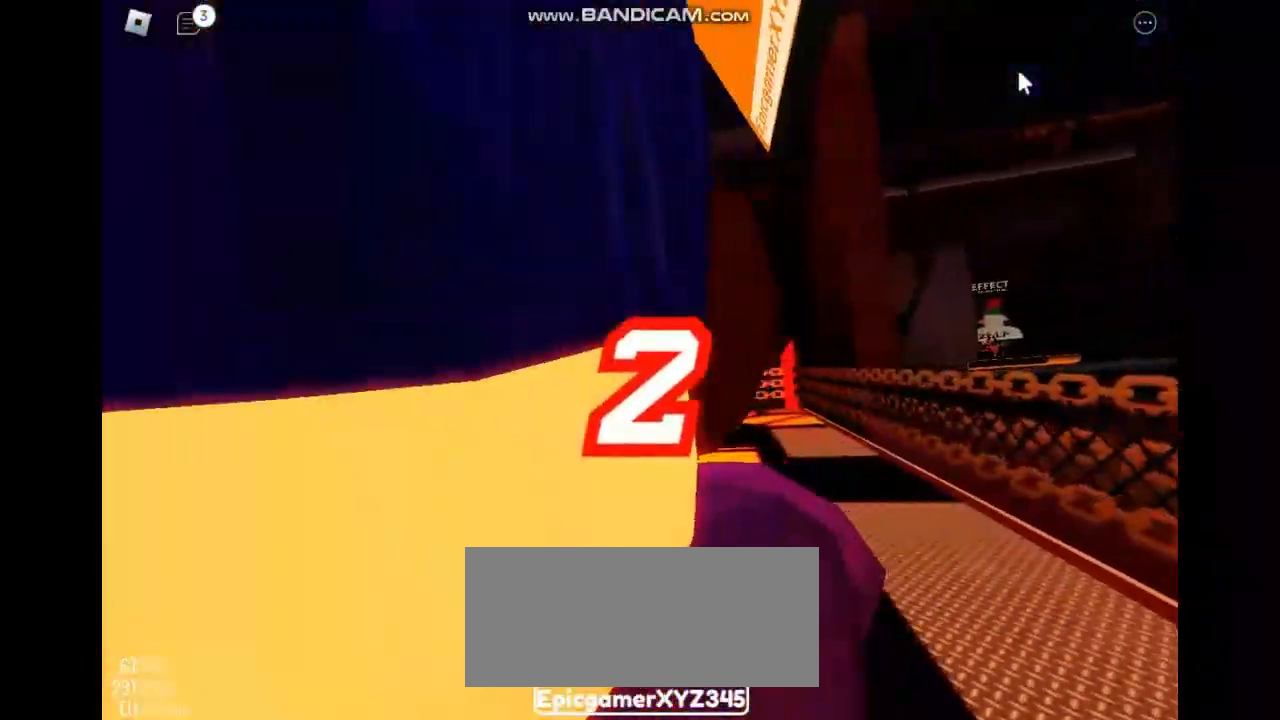
{"keys": []}
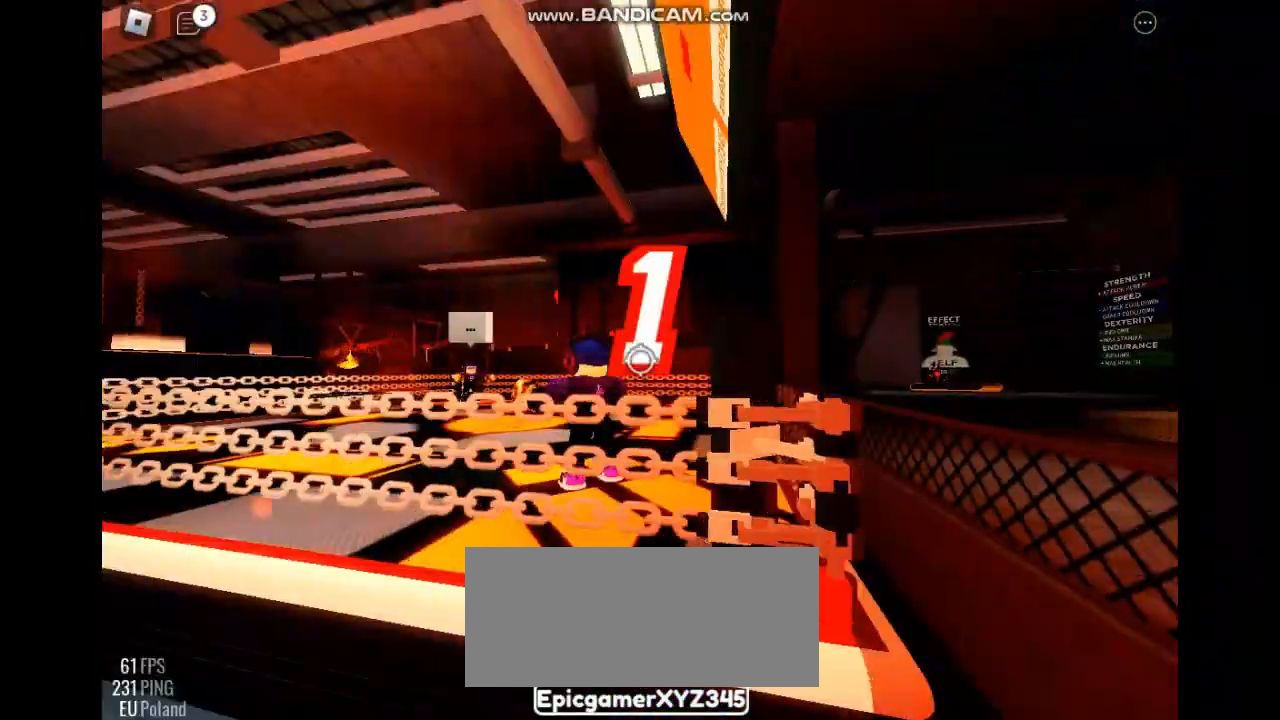
{"keys": [], "events": []}
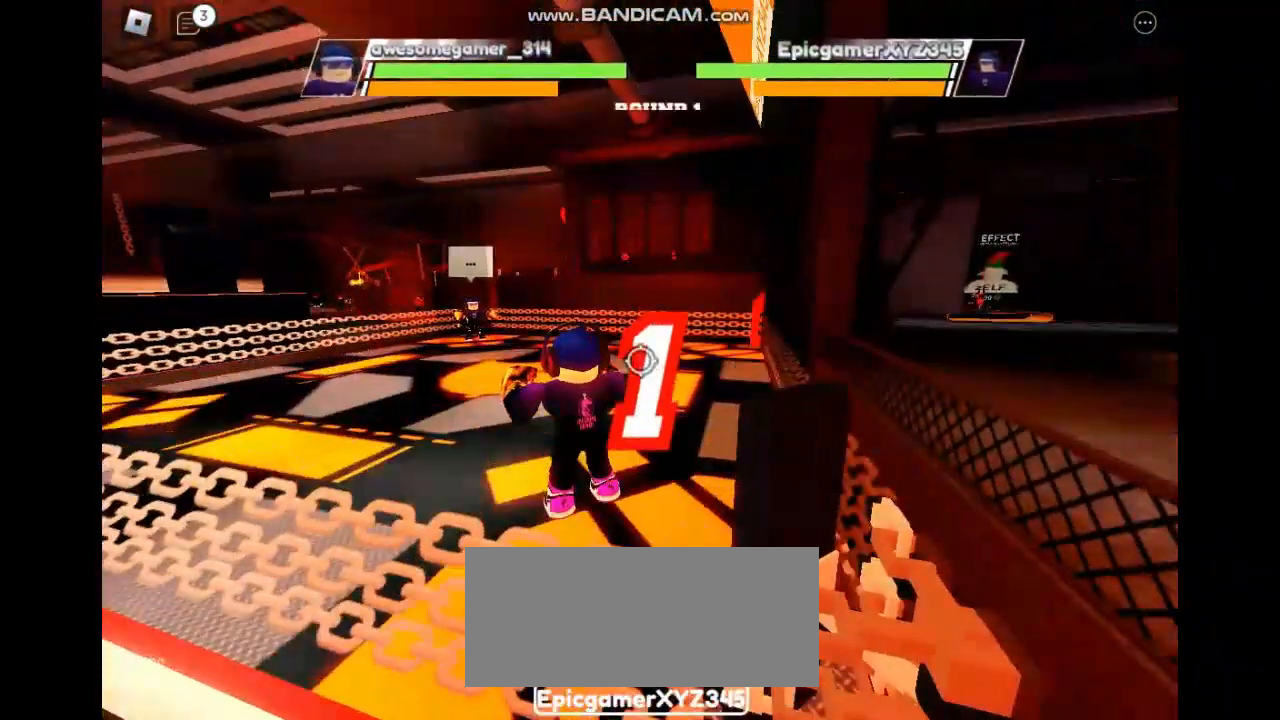
{"keys": [], "events": []}
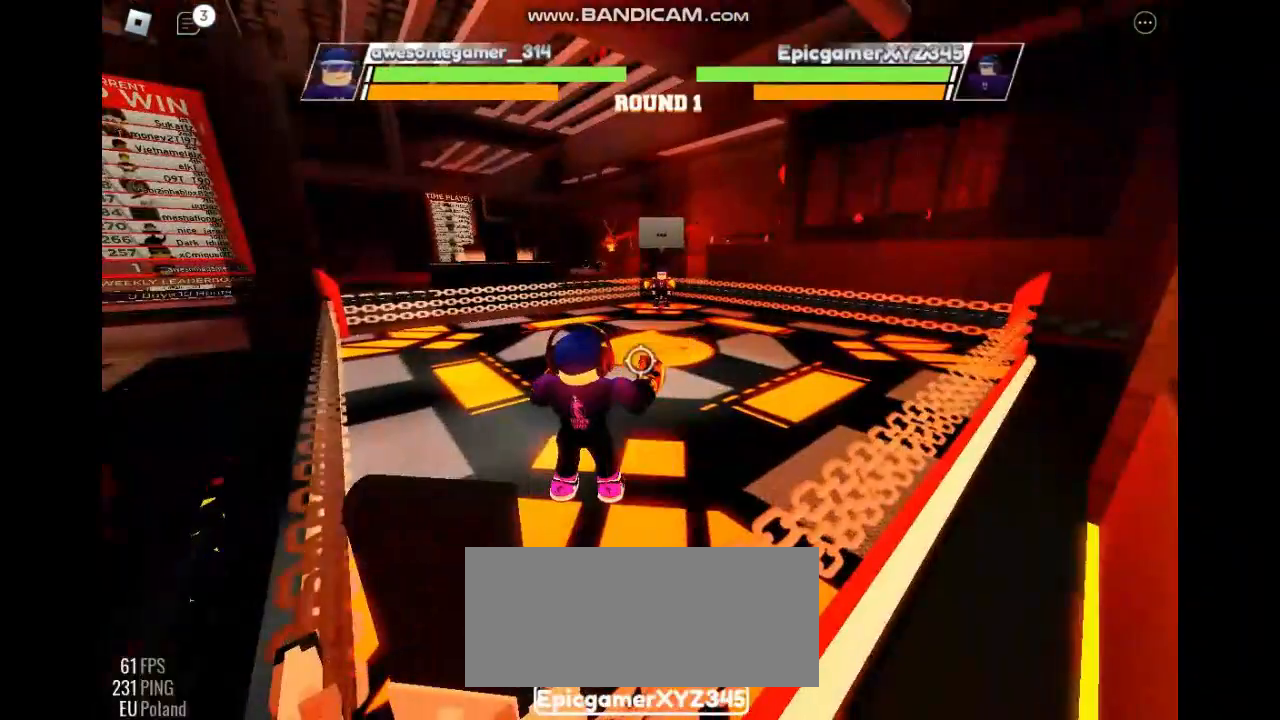
{"keys": [], "events": []}
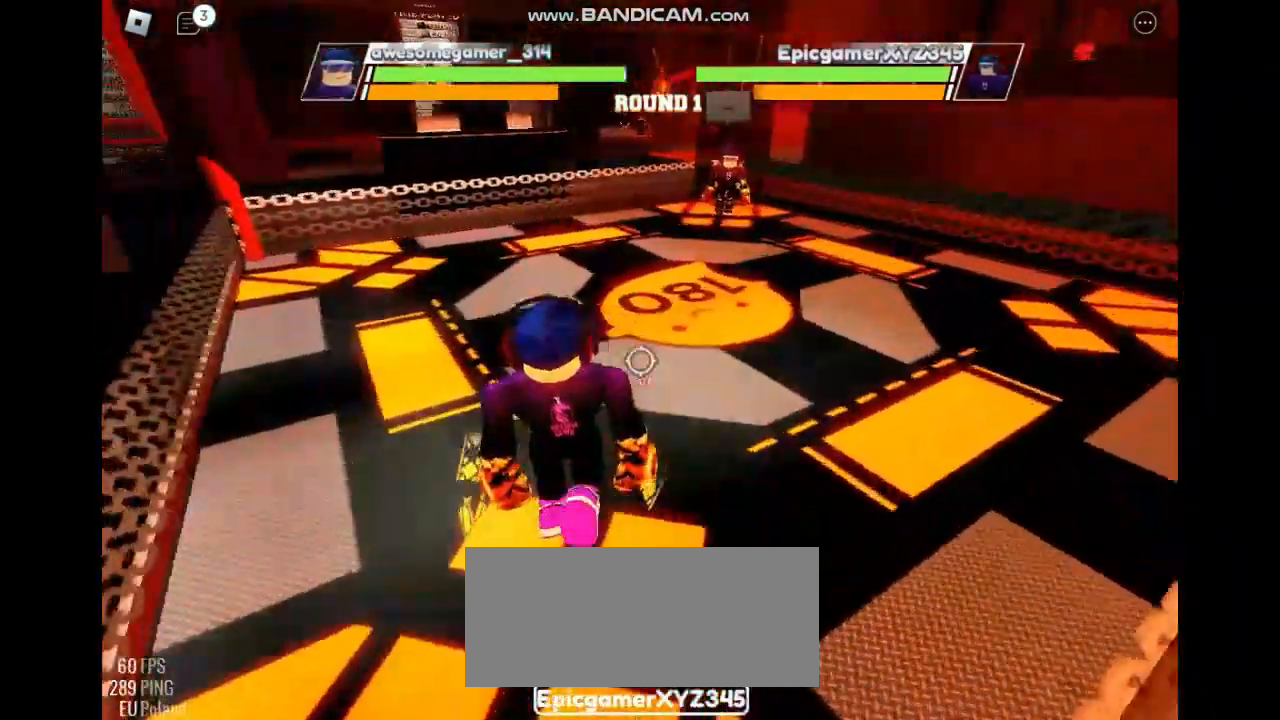
{"keys": ["space"], "events": [[100, "space", "down"]]}
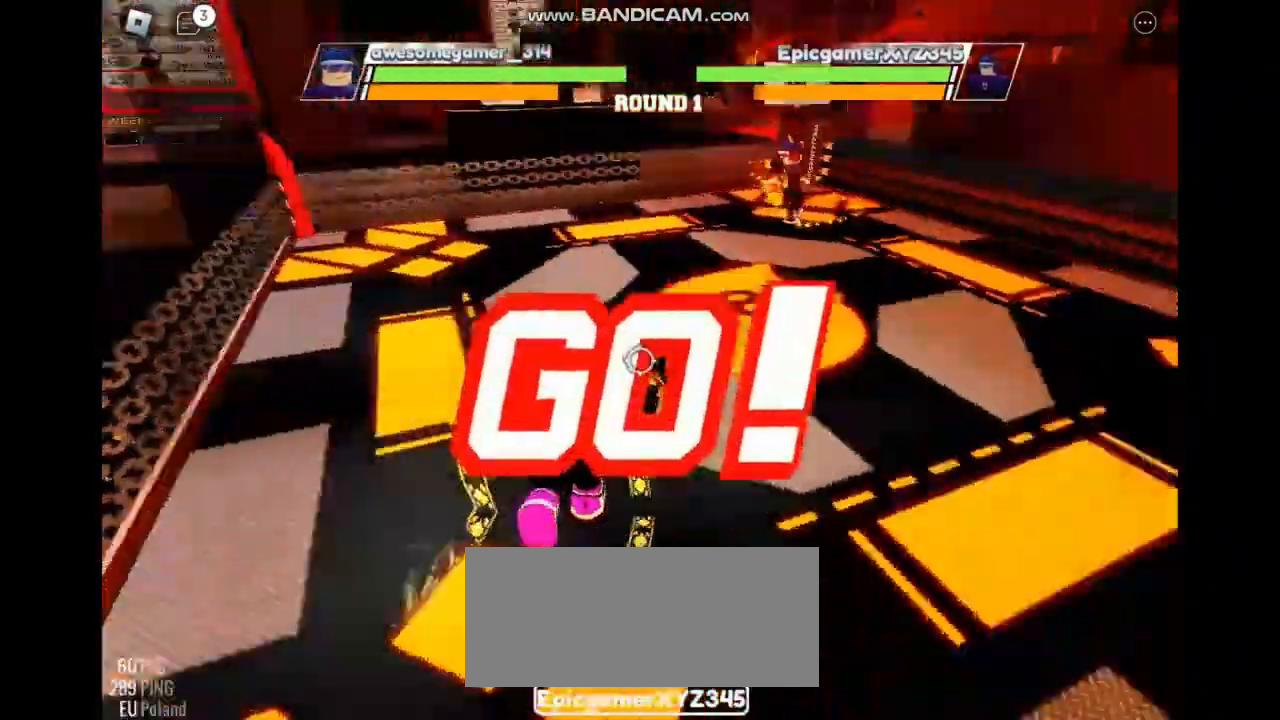
{"keys": ["space"], "events": []}
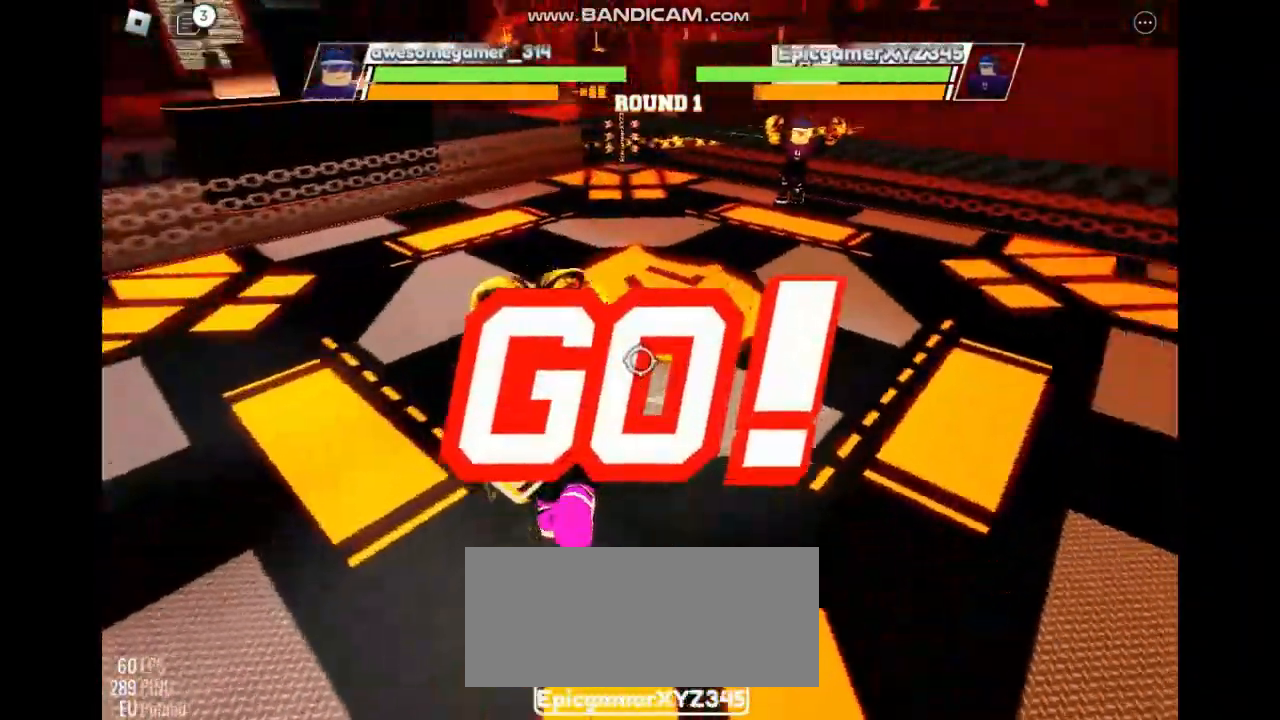
{"keys": ["space"], "events": []}
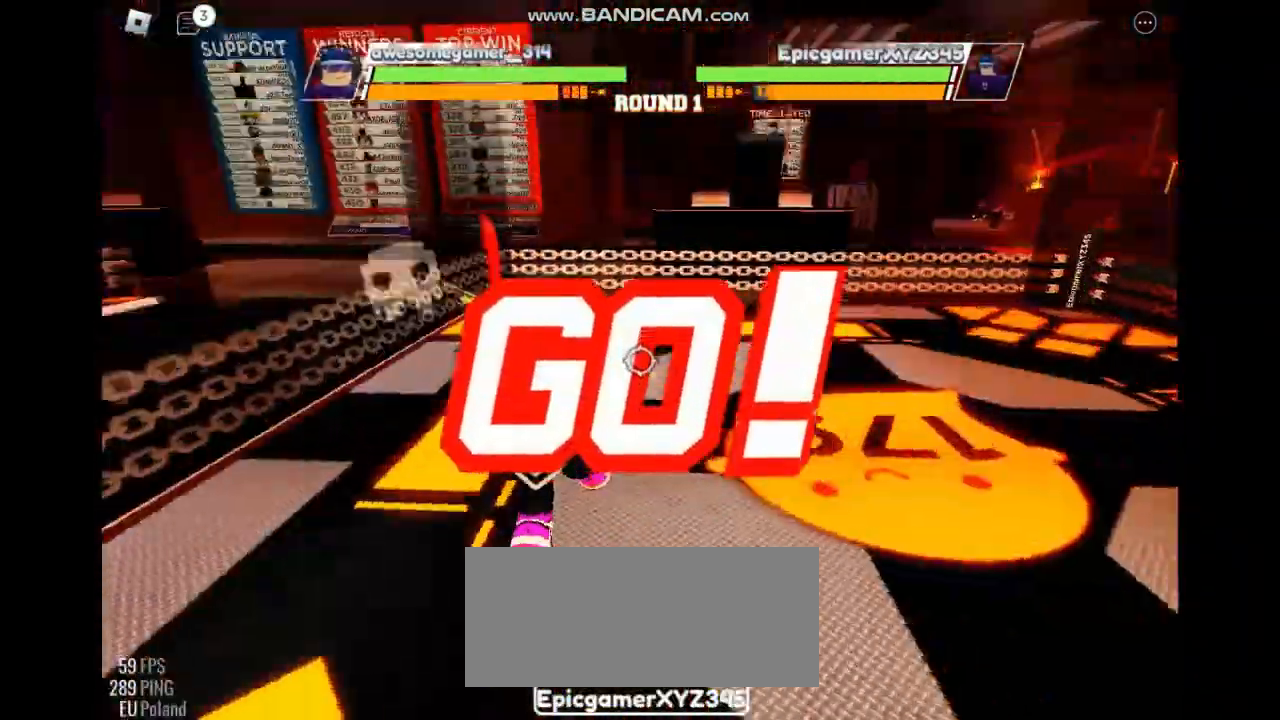
{"keys": [], "events": [[100, "space", "up"]]}